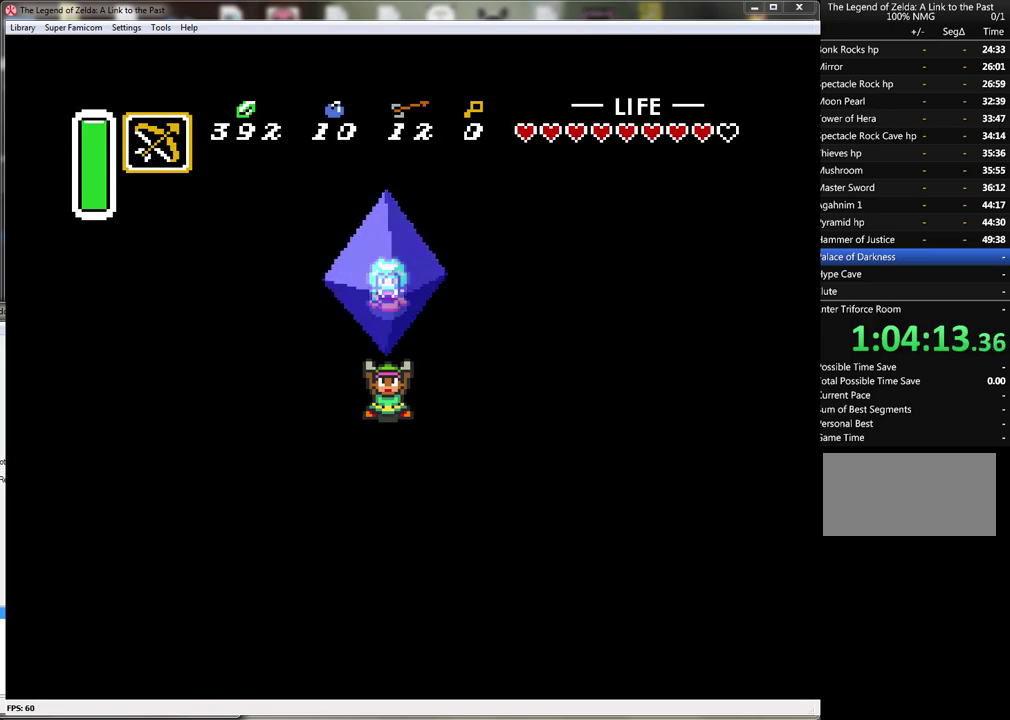
Gameplay with a controller (Nintendo layout); each line is a JSON object with the inputs held at the frame after it. "events" lists button and stick changes between this image and that frame as [ms after this image, input, new state], when the widget could be followed in between. Not read: L3 R3.
{"buttons": ["A"], "events": [[33, "A", "down"], [100, "A", "up"], [200, "A", "down"], [200, "B", "down"], [250, "A", "up"], [350, "A", "down"], [417, "A", "up"], [417, "B", "up"], [500, "A", "down"]]}
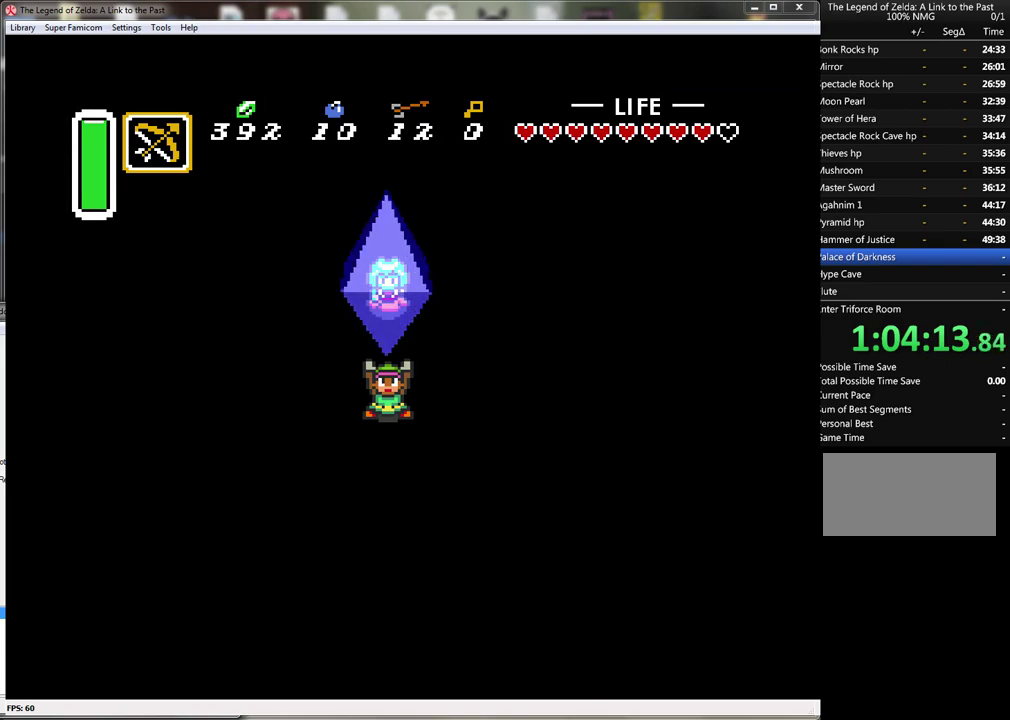
{"buttons": ["A", "B"], "events": [[67, "A", "up"], [167, "A", "down"], [183, "B", "down"], [250, "A", "up"], [250, "B", "up"], [317, "A", "down"], [317, "B", "down"], [400, "A", "up"], [400, "B", "up"], [500, "A", "down"], [500, "B", "down"]]}
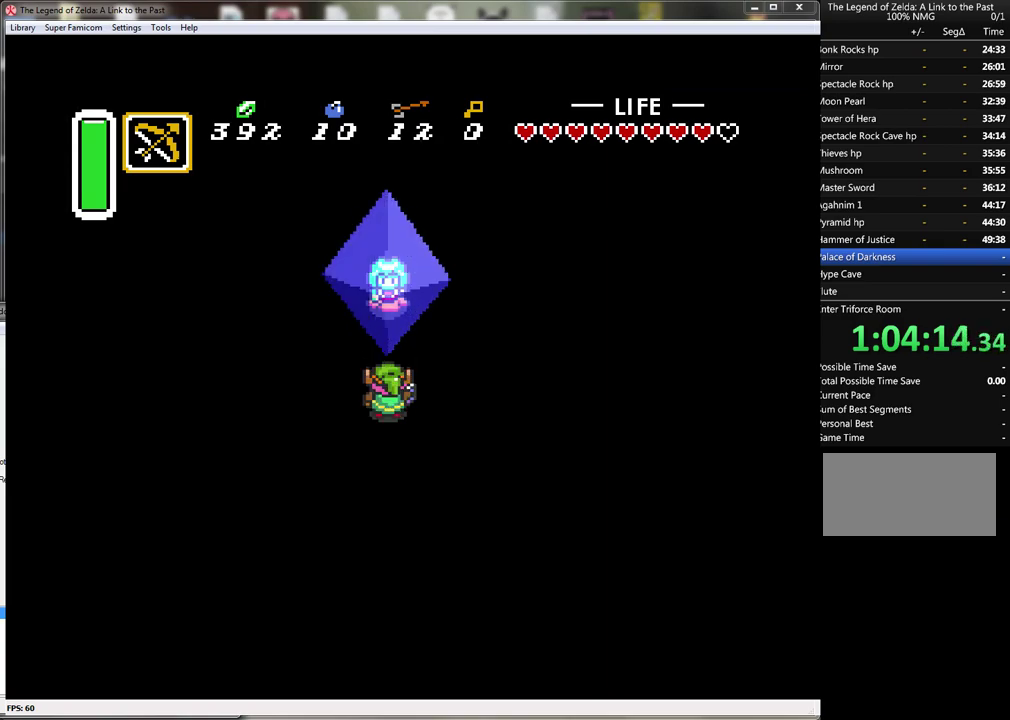
{"buttons": ["A", "B"], "events": [[67, "A", "up"], [67, "B", "up"], [133, "B", "down"], [167, "A", "down"], [217, "A", "up"], [250, "B", "up"], [317, "A", "down"], [317, "B", "down"], [383, "B", "up"], [417, "A", "up"], [467, "A", "down"], [467, "B", "down"]]}
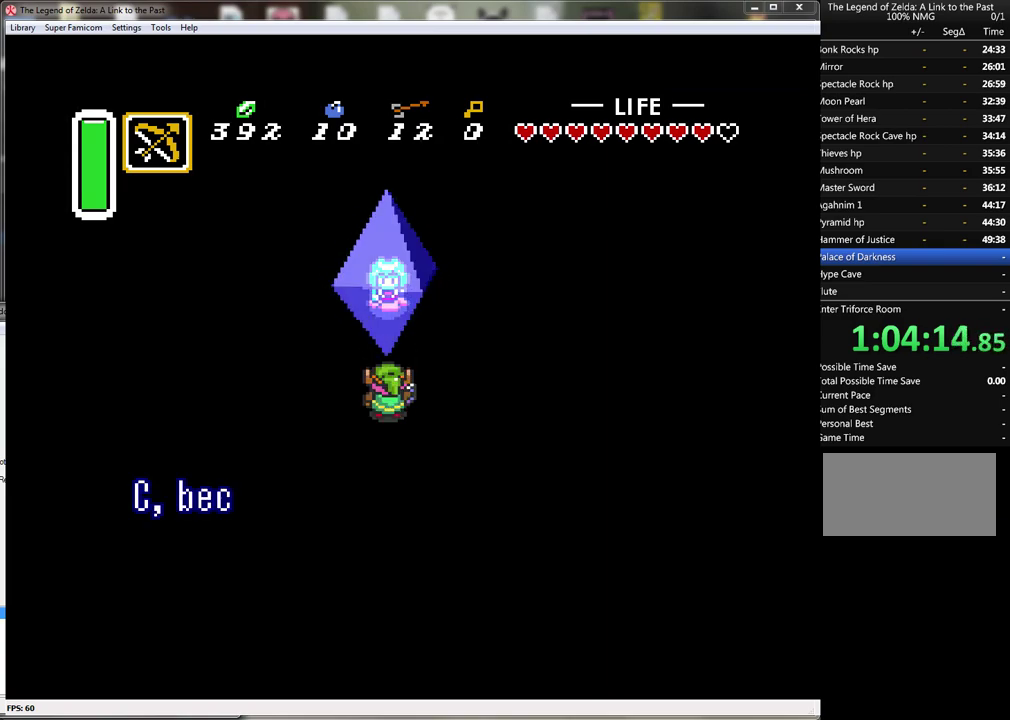
{"buttons": ["A", "B"], "events": [[33, "B", "up"], [67, "A", "up"], [133, "A", "down"], [133, "B", "down"], [183, "B", "up"], [217, "A", "up"], [283, "A", "down"], [283, "B", "down"], [383, "A", "up"], [450, "A", "down"]]}
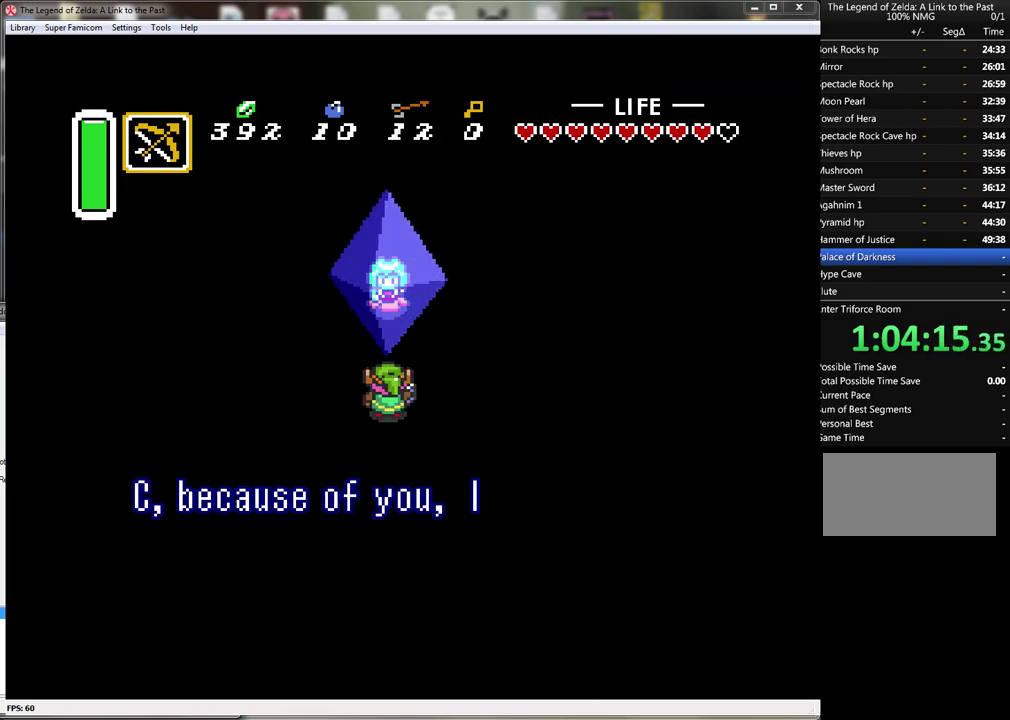
{"buttons": [], "events": [[33, "A", "up"], [33, "B", "up"], [100, "A", "down"], [100, "B", "down"], [183, "A", "up"], [183, "B", "up"], [250, "A", "down"], [283, "B", "down"], [350, "A", "up"], [350, "B", "up"], [433, "B", "down"], [500, "B", "up"]]}
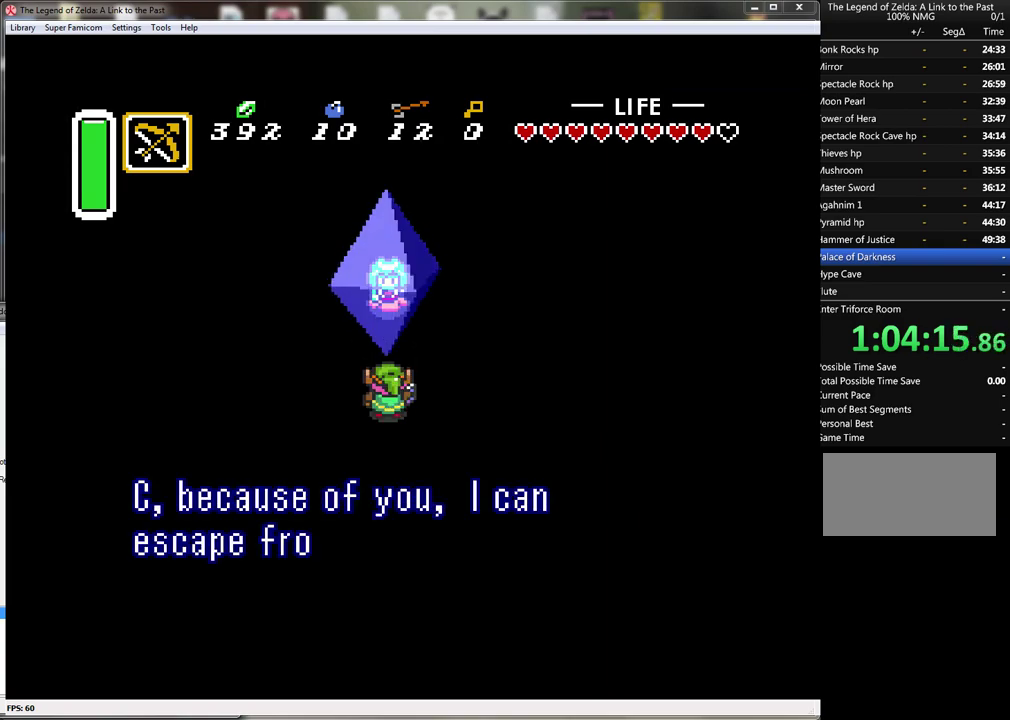
{"buttons": [], "events": [[100, "B", "down"], [150, "B", "up"], [250, "B", "down"], [350, "B", "up"], [400, "B", "down"], [483, "B", "up"]]}
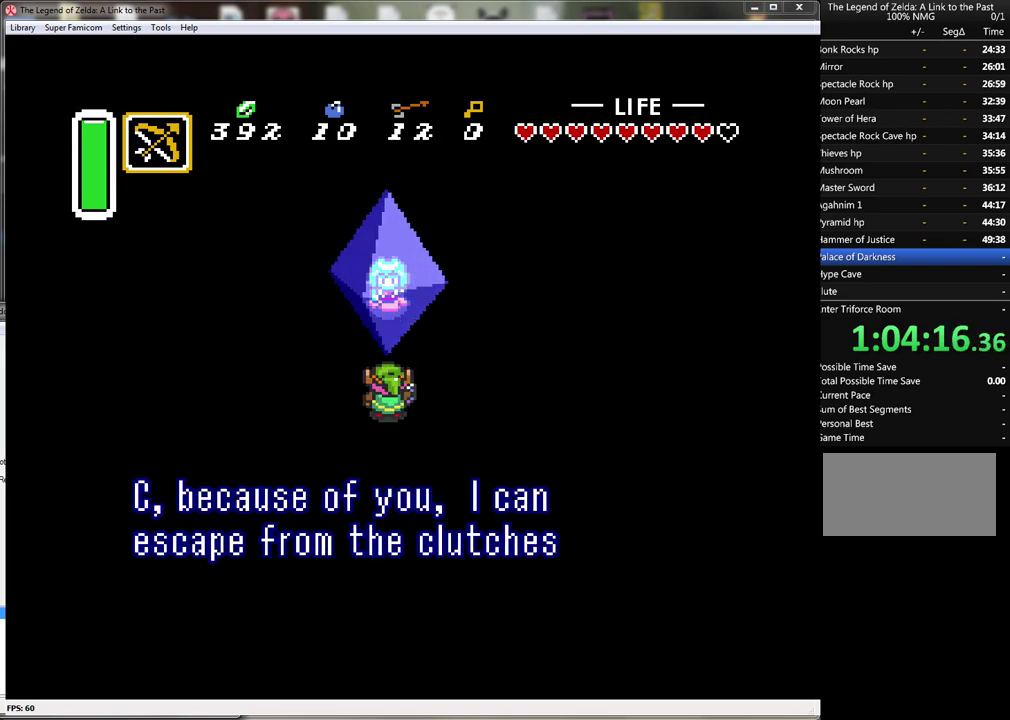
{"buttons": [], "events": [[67, "B", "down"], [283, "B", "up"], [350, "A", "down"], [367, "B", "down"], [450, "A", "up"], [450, "B", "up"]]}
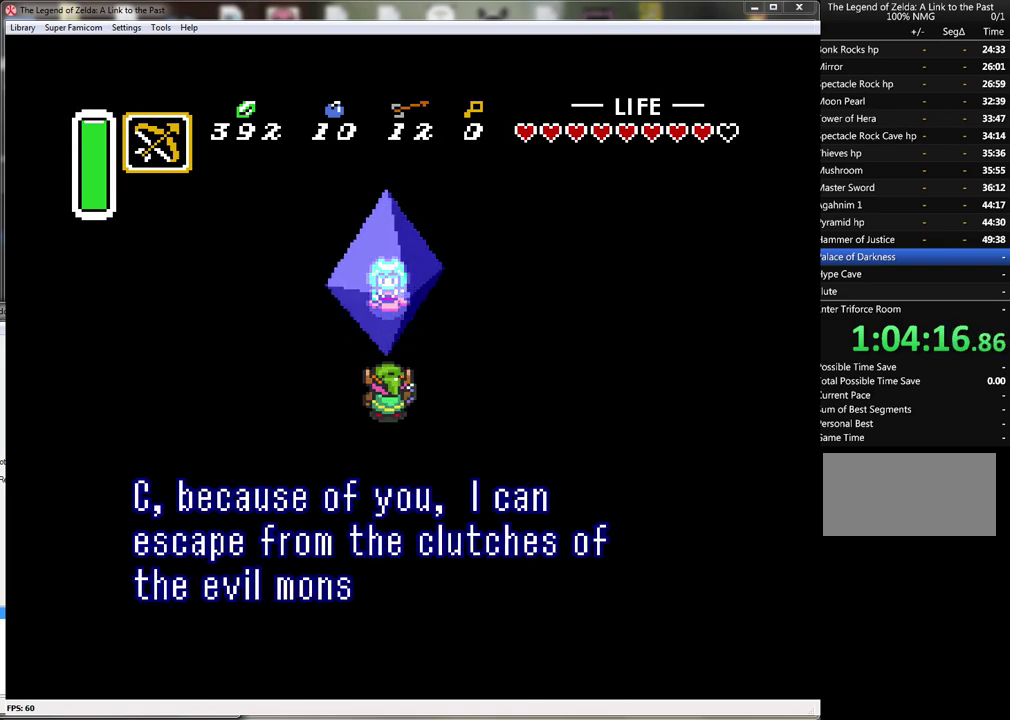
{"buttons": ["A", "B"], "events": [[33, "A", "down"], [183, "B", "down"], [250, "A", "up"], [250, "B", "up"], [317, "B", "down"], [333, "A", "down"], [417, "A", "up"], [417, "B", "up"], [500, "A", "down"], [500, "B", "down"]]}
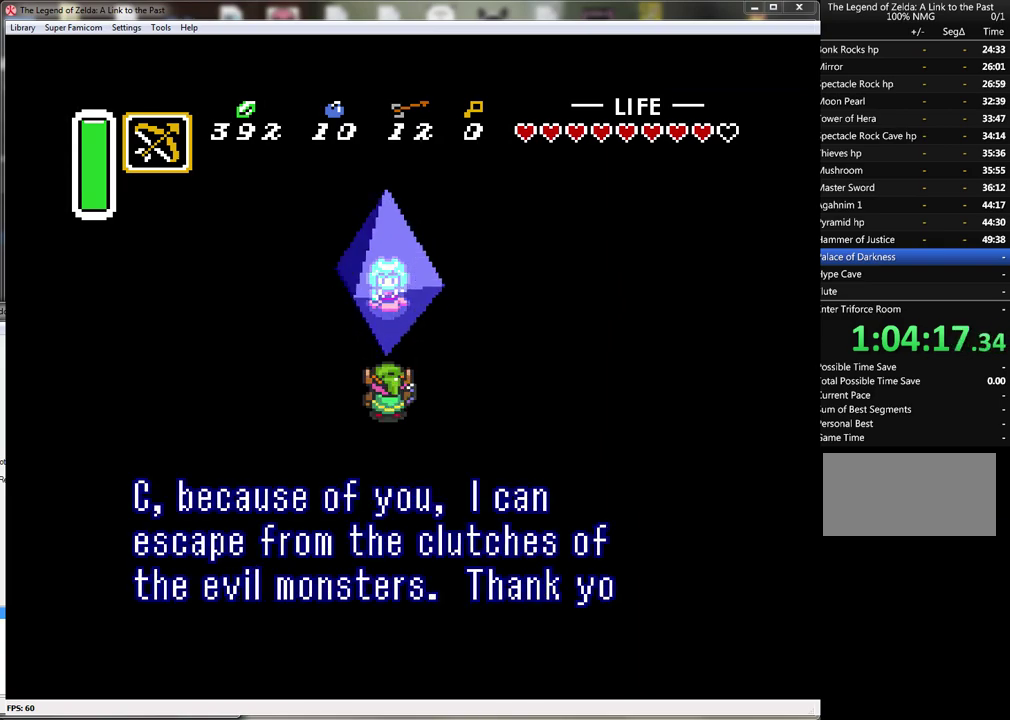
{"buttons": ["A", "B"], "events": [[67, "B", "up"], [100, "A", "up"], [150, "A", "down"], [150, "B", "down"], [217, "A", "up"], [217, "B", "up"], [317, "A", "down"], [317, "B", "down"], [383, "B", "up"], [400, "A", "up"], [467, "A", "down"], [500, "B", "down"]]}
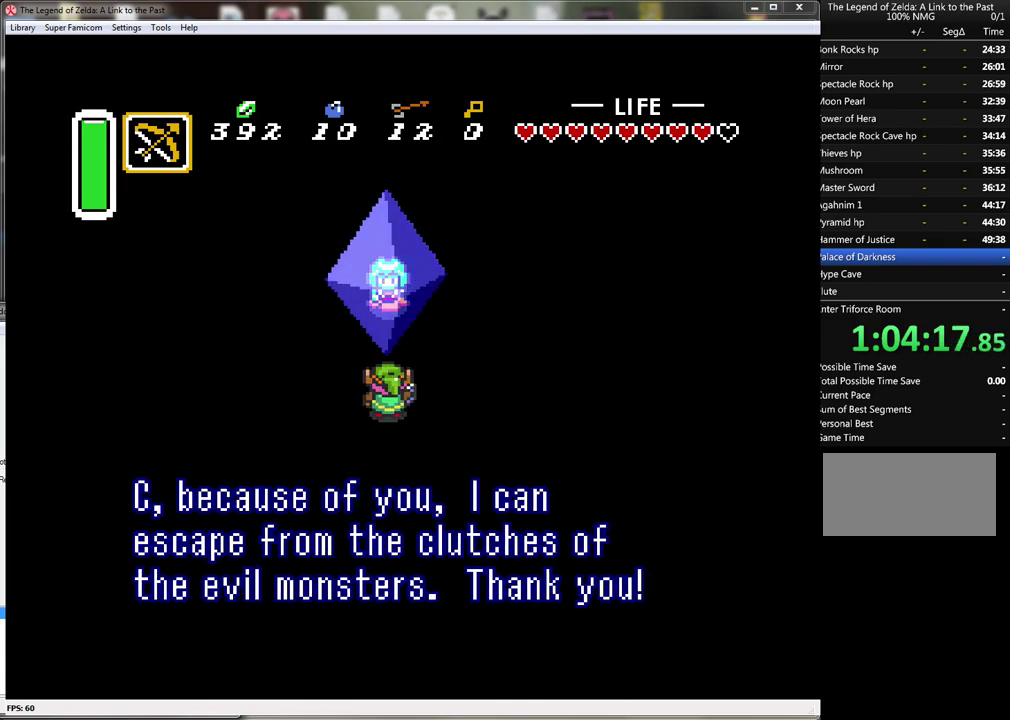
{"buttons": ["A", "B"], "events": [[33, "B", "up"], [67, "A", "up"], [117, "A", "down"], [150, "B", "down"], [183, "B", "up"], [250, "A", "up"], [283, "A", "down"], [317, "B", "down"], [350, "B", "up"], [383, "A", "up"], [467, "A", "down"], [467, "B", "down"]]}
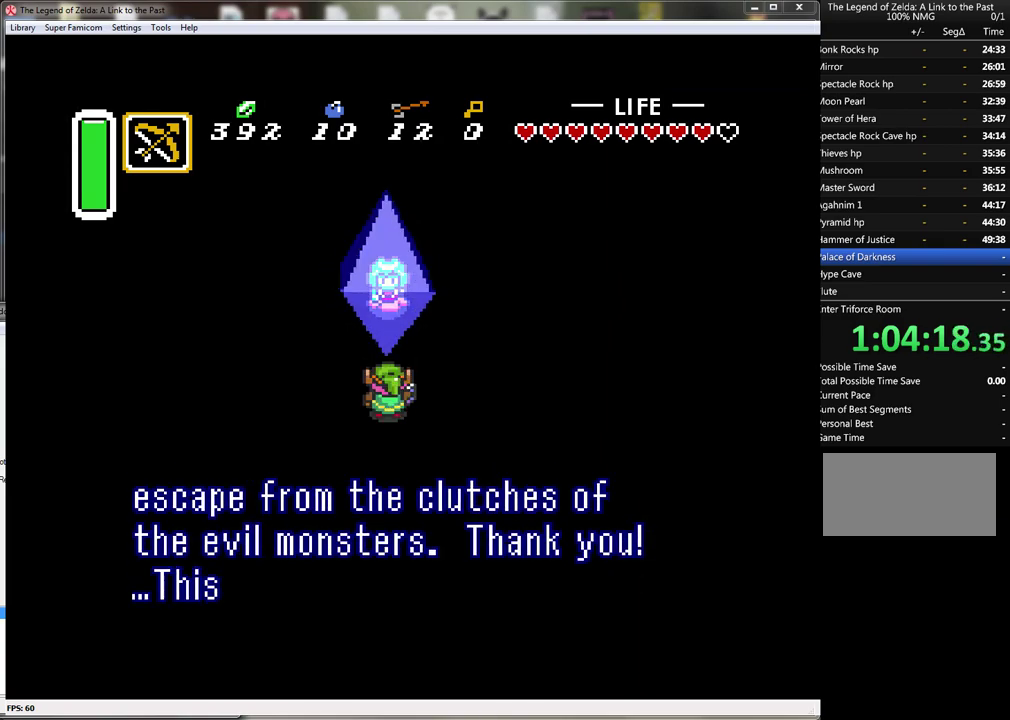
{"buttons": ["A"], "events": [[33, "A", "up"], [33, "B", "up"], [117, "A", "down"], [183, "A", "up"], [283, "A", "down"], [433, "B", "down"], [500, "B", "up"]]}
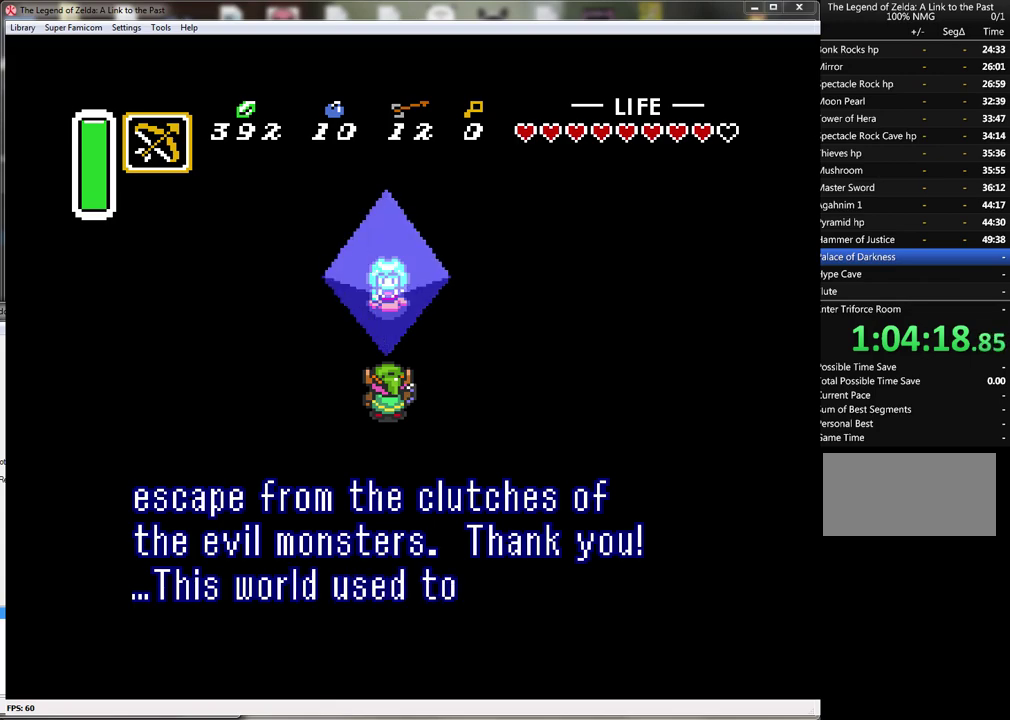
{"buttons": [], "events": [[33, "A", "up"]]}
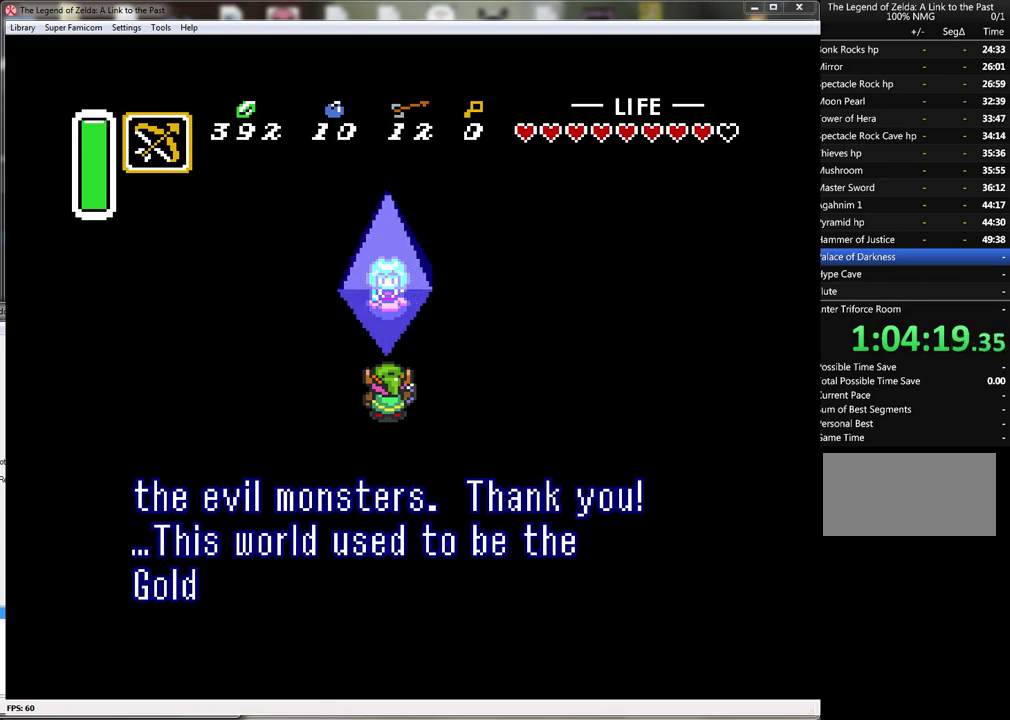
{"buttons": [], "events": [[250, "A", "down"], [250, "B", "down"], [300, "A", "up"], [333, "B", "up"], [400, "A", "down"], [433, "B", "down"], [500, "A", "up"], [500, "B", "up"]]}
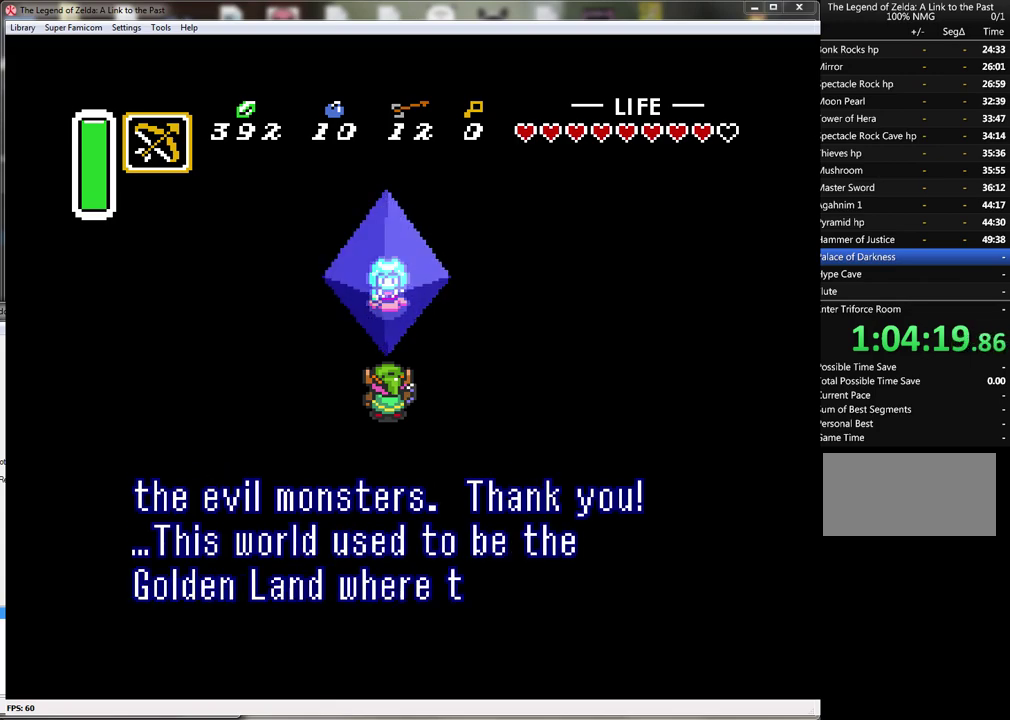
{"buttons": ["A", "B"], "events": [[83, "B", "down"], [150, "B", "up"], [267, "B", "down"], [367, "B", "up"], [467, "A", "down"], [467, "B", "down"]]}
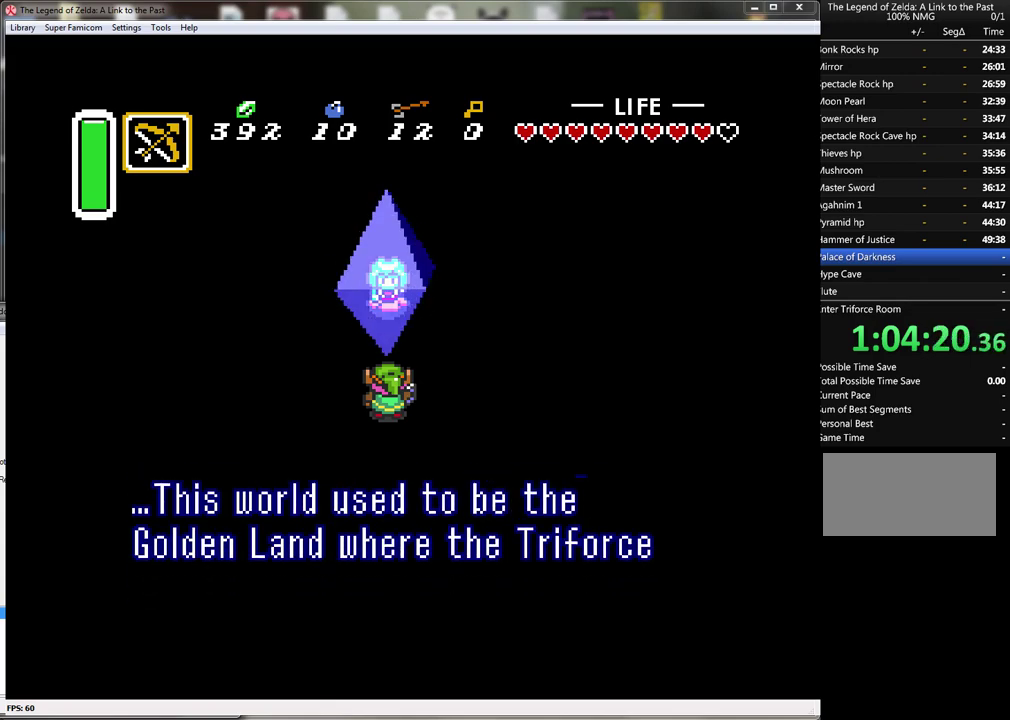
{"buttons": ["A"], "events": [[33, "A", "up"], [50, "B", "up"], [117, "A", "down"], [150, "B", "down"], [217, "A", "up"], [250, "B", "up"], [333, "A", "down"], [333, "B", "down"], [400, "A", "up"], [433, "B", "up"], [500, "A", "down"]]}
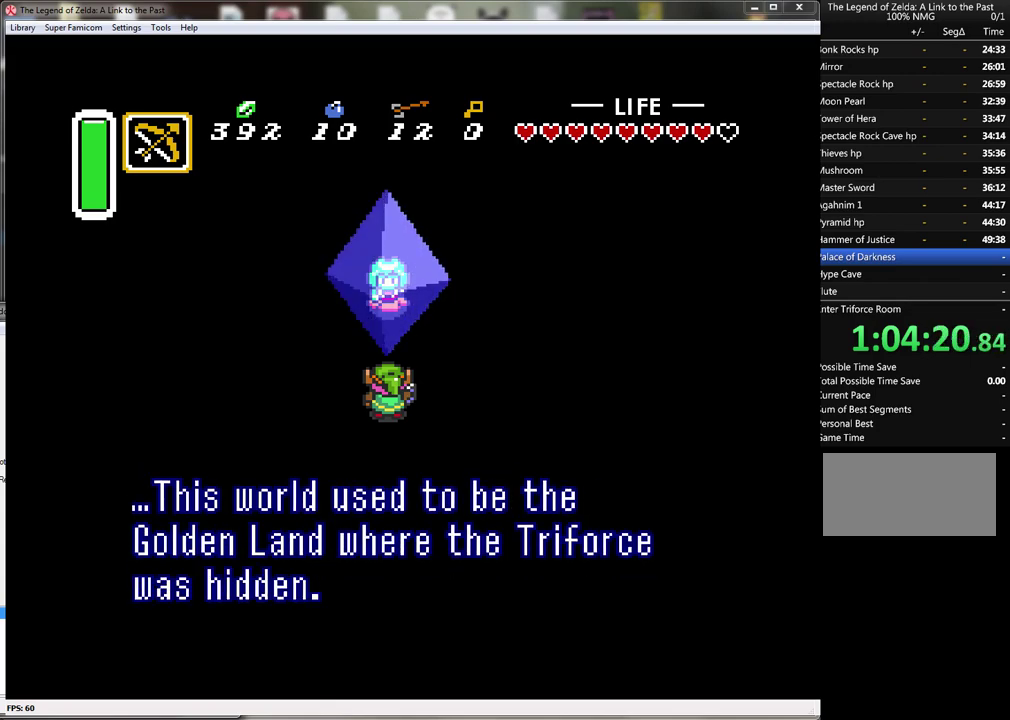
{"buttons": [], "events": [[17, "B", "down"], [83, "A", "up"], [83, "B", "up"], [183, "A", "down"], [183, "B", "down"], [267, "A", "up"], [267, "B", "up"], [367, "A", "down"], [367, "B", "down"], [467, "A", "up"], [467, "B", "up"]]}
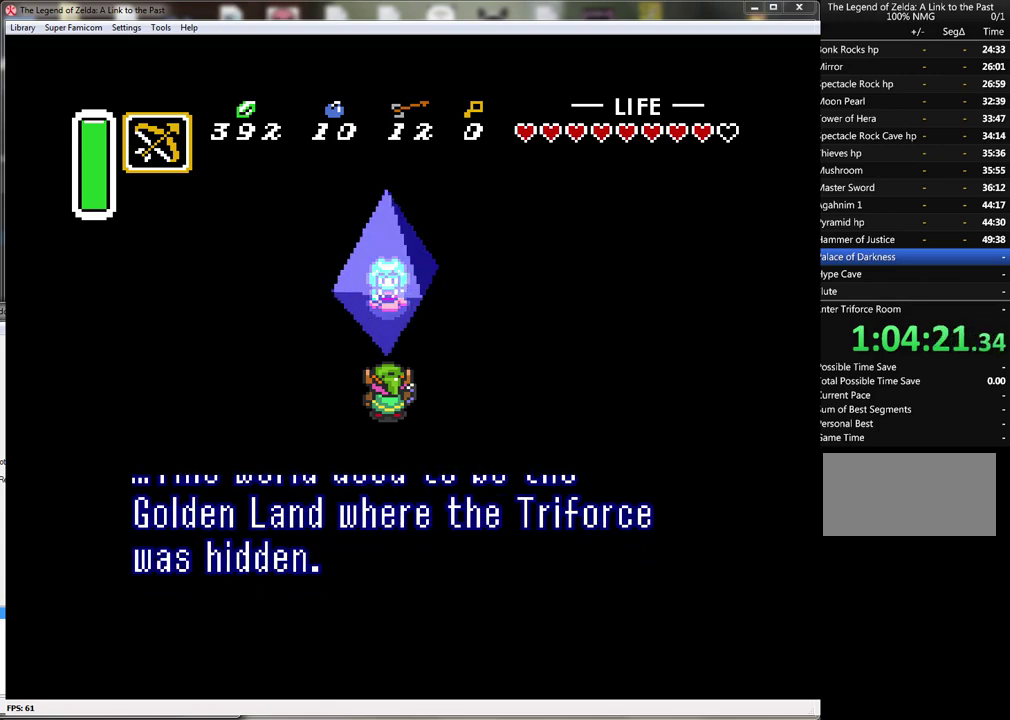
{"buttons": [], "events": [[50, "A", "down"], [50, "B", "down"], [133, "B", "up"], [150, "A", "up"], [217, "B", "down"], [300, "B", "up"], [400, "B", "down"], [500, "B", "up"]]}
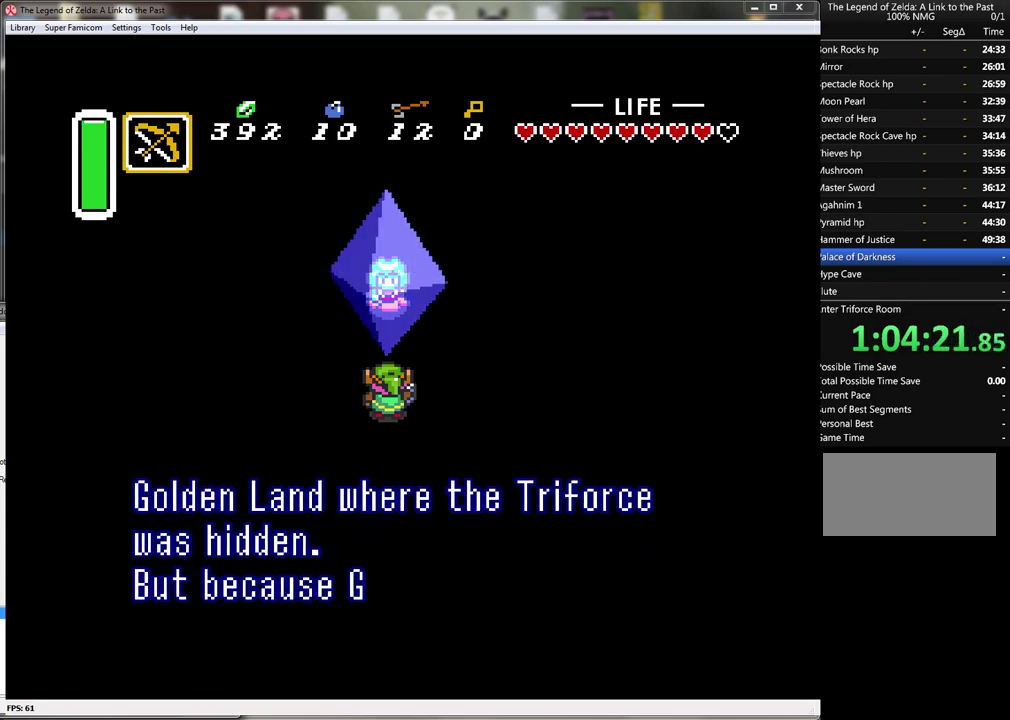
{"buttons": ["B"], "events": [[50, "B", "down"], [83, "A", "down"], [150, "B", "up"], [183, "A", "up"], [283, "A", "down"], [283, "B", "down"], [333, "B", "up"], [400, "A", "up"], [433, "B", "down"]]}
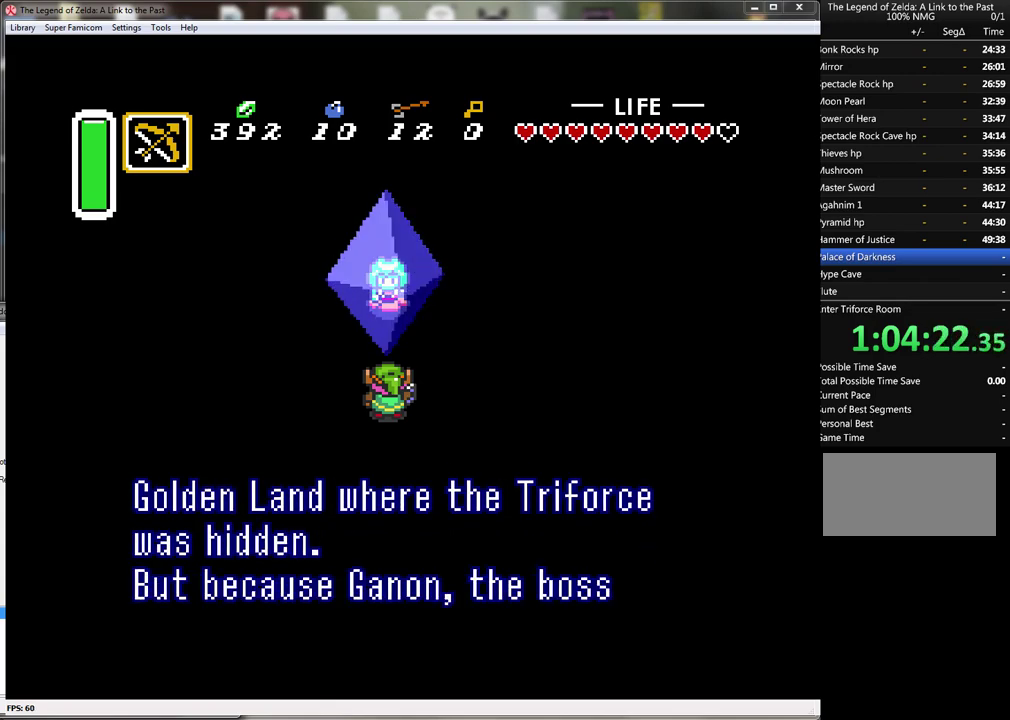
{"buttons": [], "events": [[17, "B", "up"], [17, "X", "down"], [83, "X", "up"], [83, "Y", "down"], [183, "X", "down"], [283, "X", "up"], [367, "X", "down"], [433, "Y", "up"], [483, "X", "up"]]}
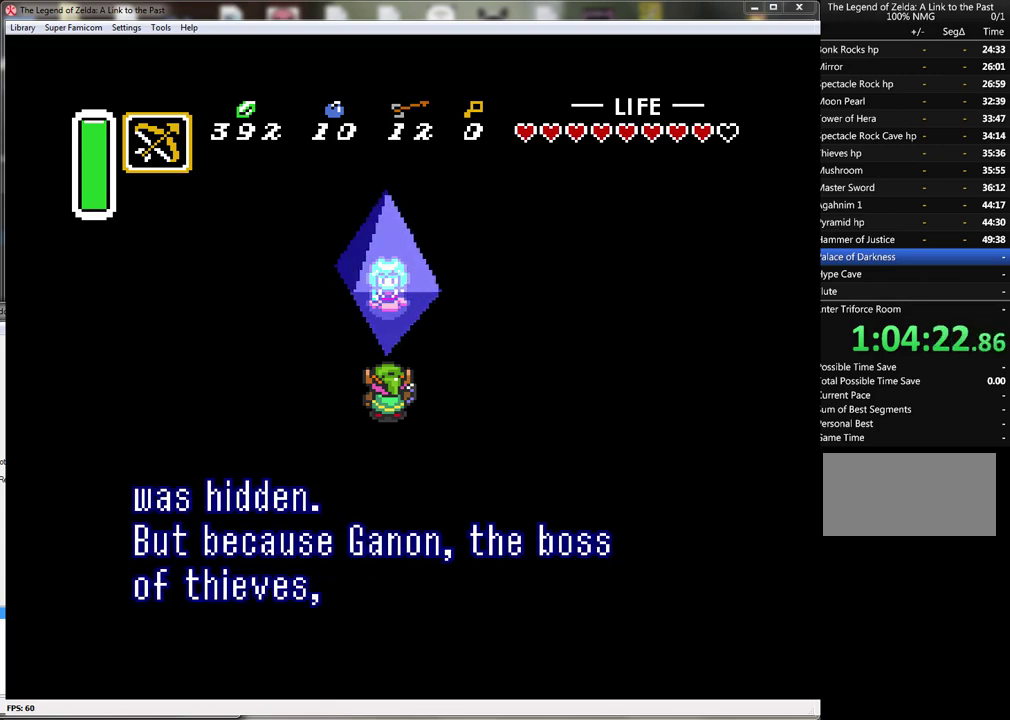
{"buttons": ["A", "B"], "events": [[33, "Y", "down"], [83, "X", "down"], [183, "X", "up"], [183, "Y", "up"], [250, "Y", "down"], [267, "X", "down"], [367, "X", "up"], [367, "Y", "up"], [433, "B", "down"], [450, "A", "down"]]}
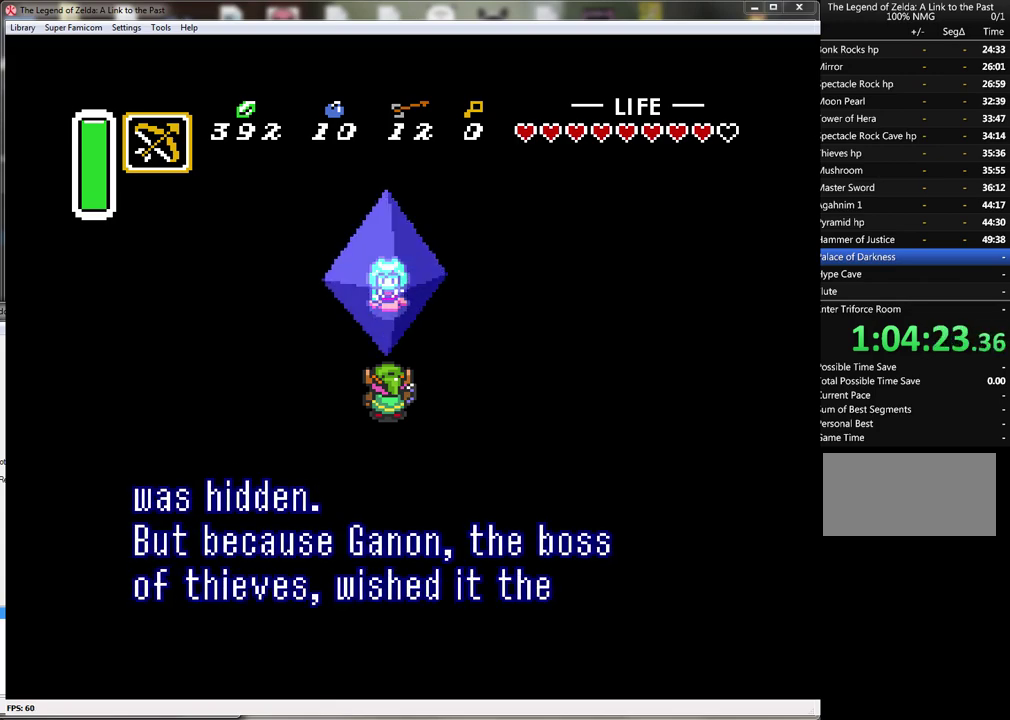
{"buttons": ["B"], "events": [[50, "B", "up"], [83, "A", "up"], [117, "B", "down"], [183, "A", "down"], [217, "B", "up"], [267, "A", "up"], [300, "B", "down"], [367, "A", "down"], [400, "B", "up"], [467, "A", "up"], [483, "B", "down"]]}
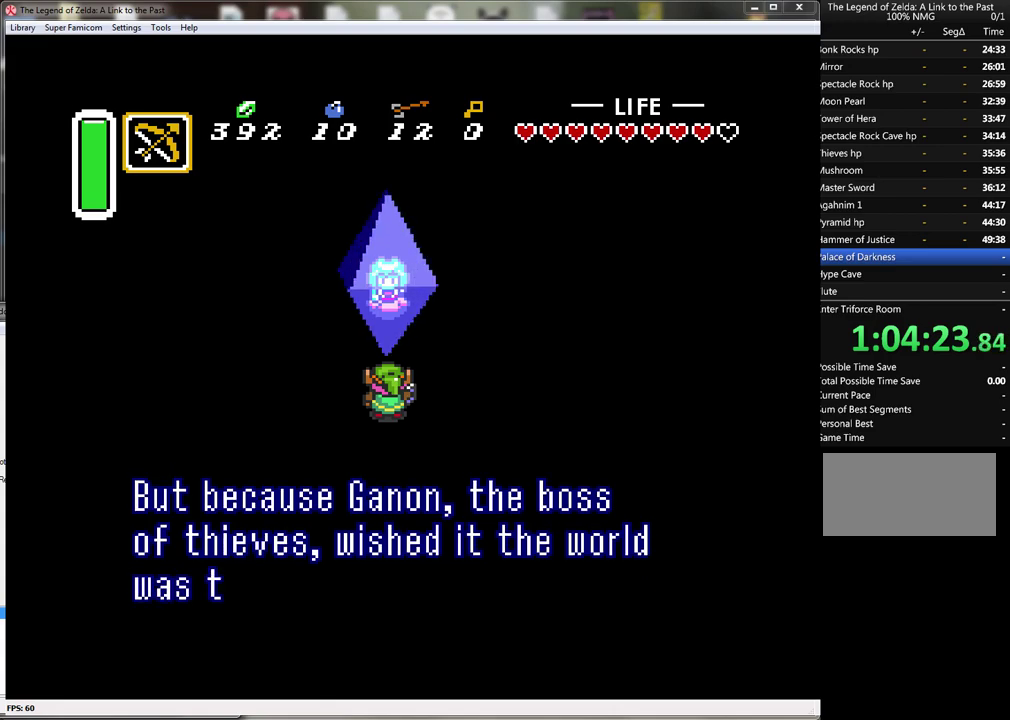
{"buttons": ["A"], "events": [[50, "A", "down"], [83, "B", "up"], [150, "A", "up"], [150, "B", "down"], [233, "A", "down"], [233, "B", "up"], [333, "A", "up"], [333, "B", "down"], [433, "A", "down"], [433, "B", "up"]]}
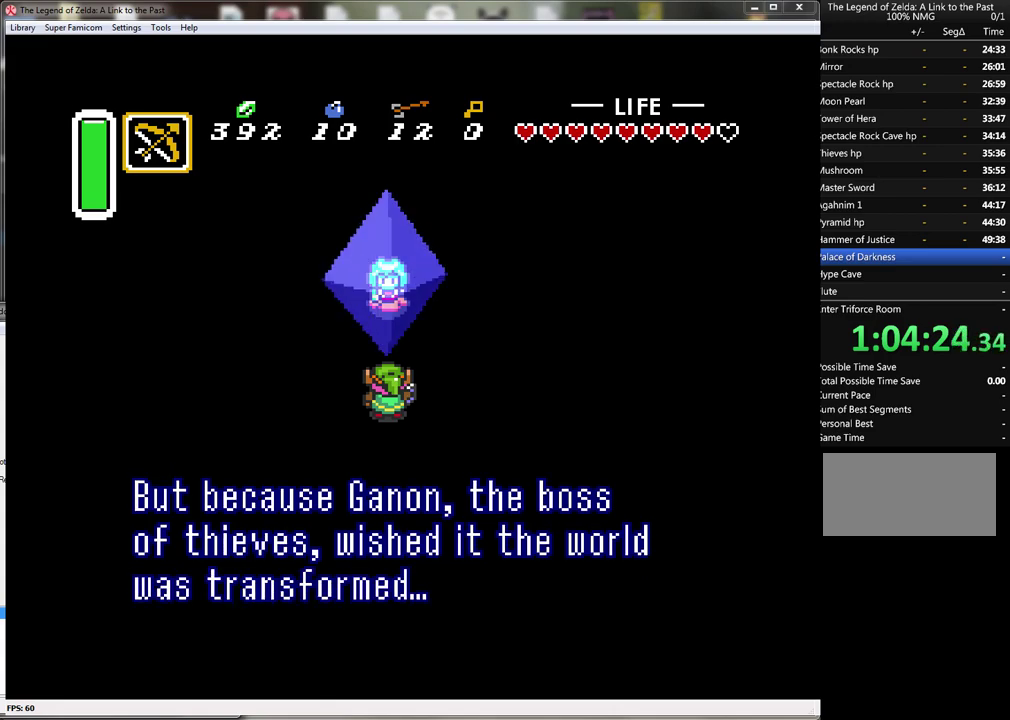
{"buttons": ["A"], "events": [[17, "A", "up"], [17, "B", "down"], [83, "B", "up"], [117, "A", "down"], [167, "A", "up"], [200, "B", "down"], [267, "B", "up"], [300, "A", "down"], [367, "A", "up"], [367, "B", "down"], [417, "B", "up"], [450, "A", "down"]]}
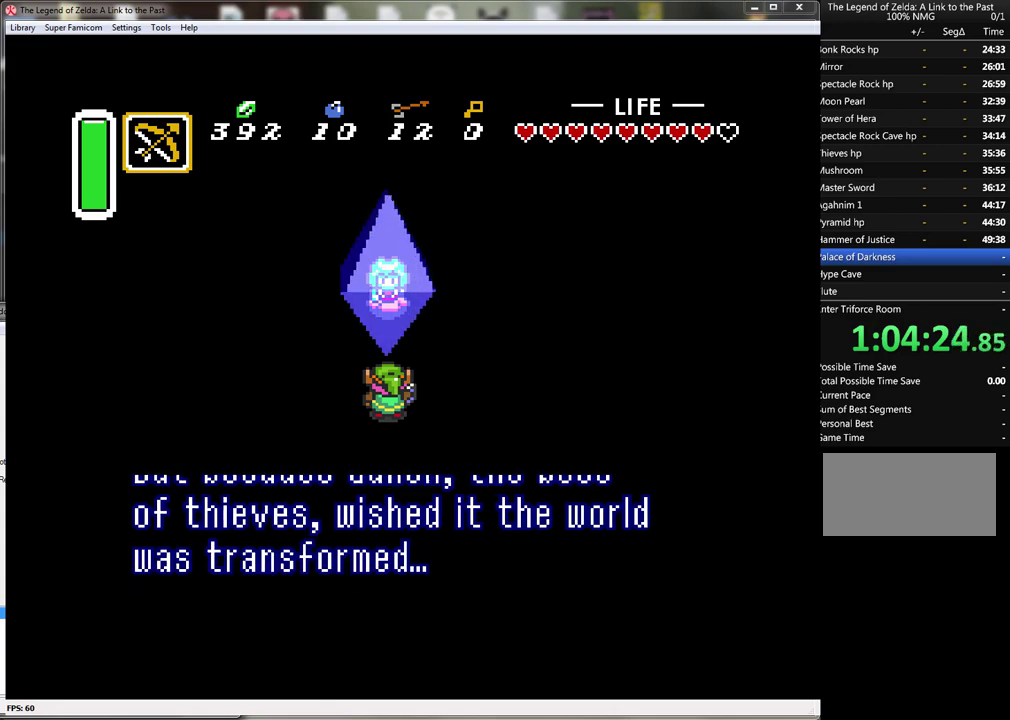
{"buttons": [], "events": [[17, "B", "down"], [50, "A", "up"], [117, "B", "up"], [133, "A", "down"], [217, "B", "down"], [233, "A", "up"], [267, "B", "up"], [333, "A", "down"], [367, "B", "down"], [417, "A", "up"], [450, "B", "up"]]}
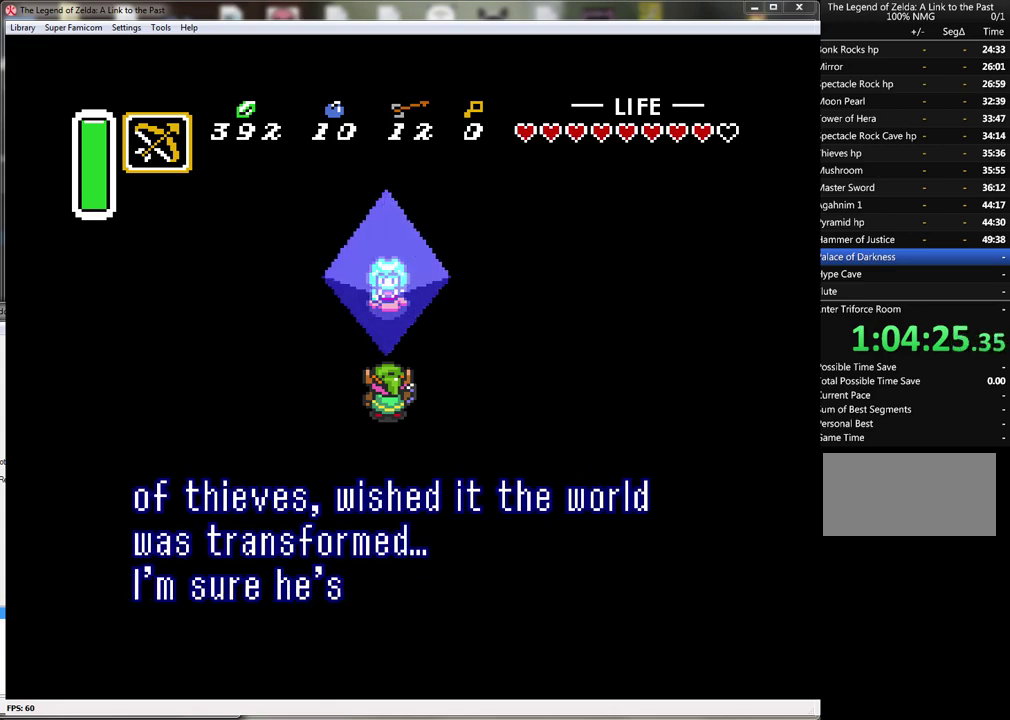
{"buttons": [], "events": [[17, "A", "down"], [50, "B", "down"], [83, "A", "up"], [133, "B", "up"], [200, "A", "down"], [233, "B", "down"], [300, "A", "up"], [333, "B", "up"], [383, "A", "down"], [417, "B", "down"], [450, "A", "up"], [483, "B", "up"]]}
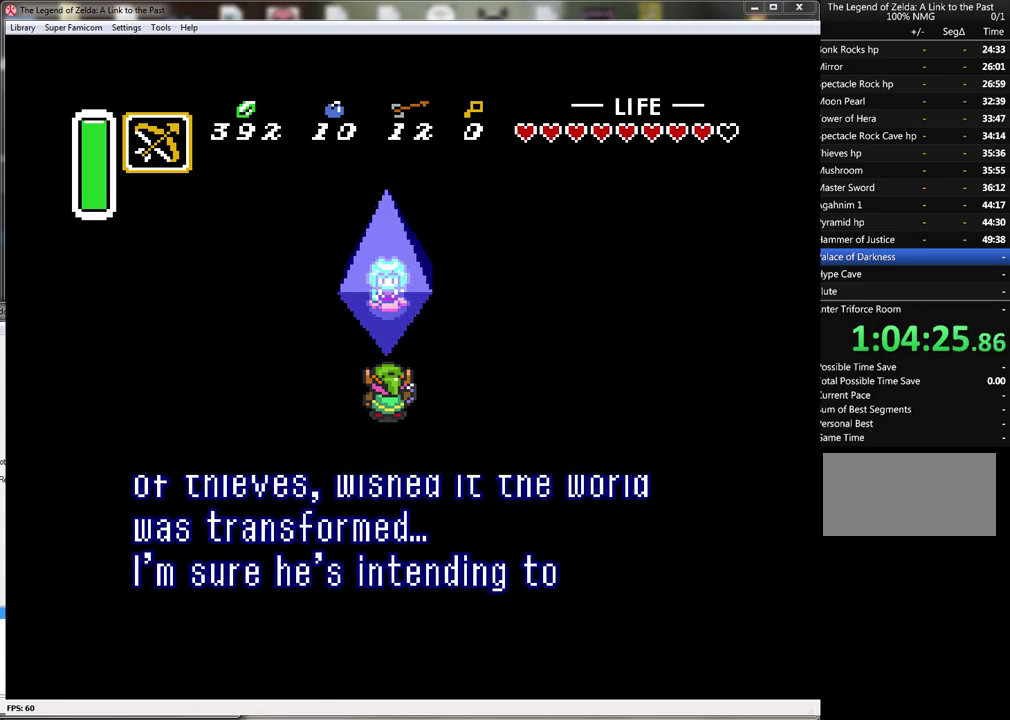
{"buttons": ["A", "B"], "events": [[50, "A", "down"], [117, "B", "down"], [150, "A", "up"], [167, "B", "up"], [233, "A", "down"], [300, "B", "down"], [367, "A", "up"], [367, "B", "up"], [417, "A", "down"], [483, "B", "down"]]}
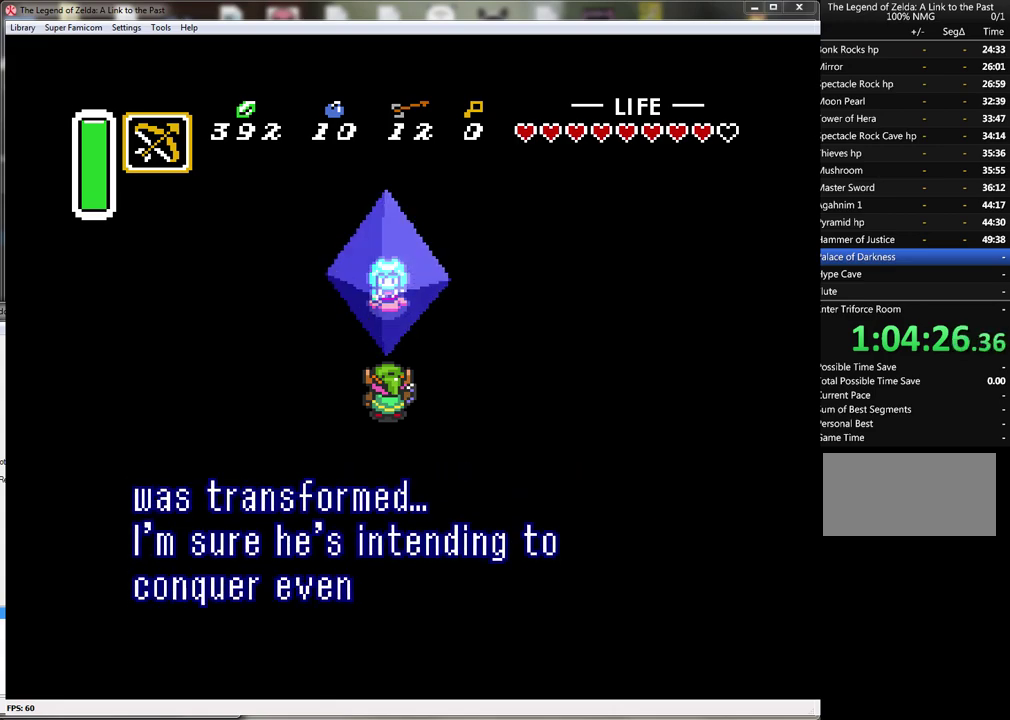
{"buttons": ["A"], "events": [[17, "A", "up"], [50, "B", "up"], [117, "A", "down"], [167, "B", "down"], [200, "A", "up"], [233, "B", "up"], [300, "A", "down"], [350, "B", "down"], [383, "A", "up"], [417, "B", "up"], [483, "A", "down"]]}
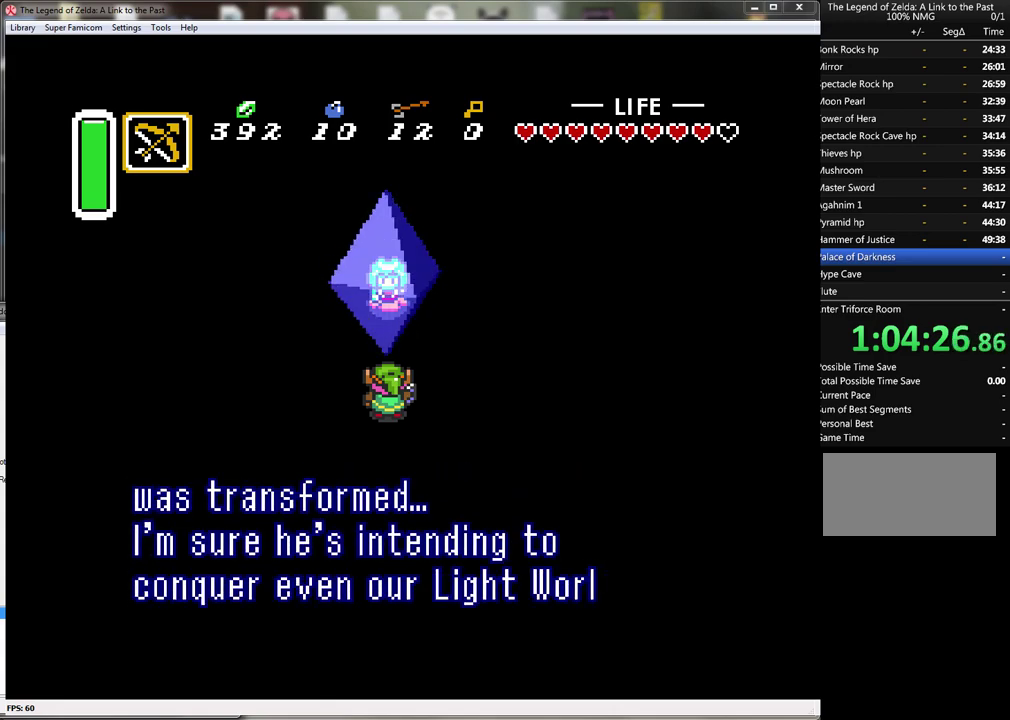
{"buttons": [], "events": [[50, "A", "up"], [50, "B", "down"], [100, "B", "up"], [150, "A", "down"], [200, "B", "down"], [233, "A", "up"], [300, "B", "up"], [317, "A", "down"], [383, "B", "down"], [417, "A", "up"], [450, "B", "up"]]}
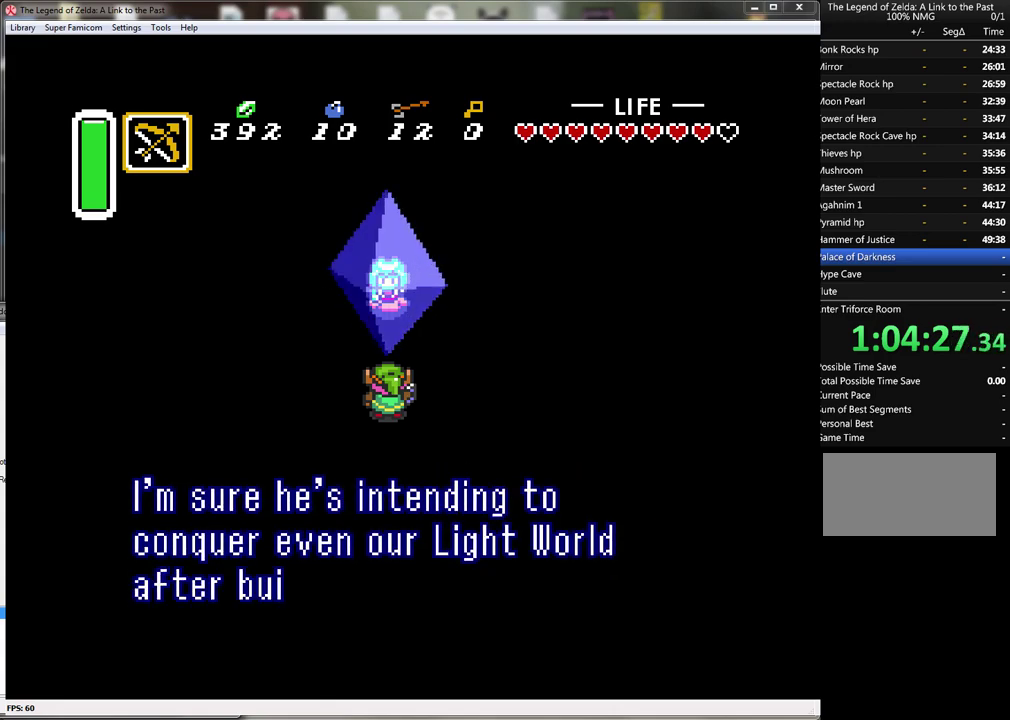
{"buttons": [], "events": [[17, "A", "down"], [50, "B", "down"], [83, "A", "up"], [117, "B", "up"], [217, "B", "down"], [300, "B", "up"], [383, "B", "down"], [483, "B", "up"]]}
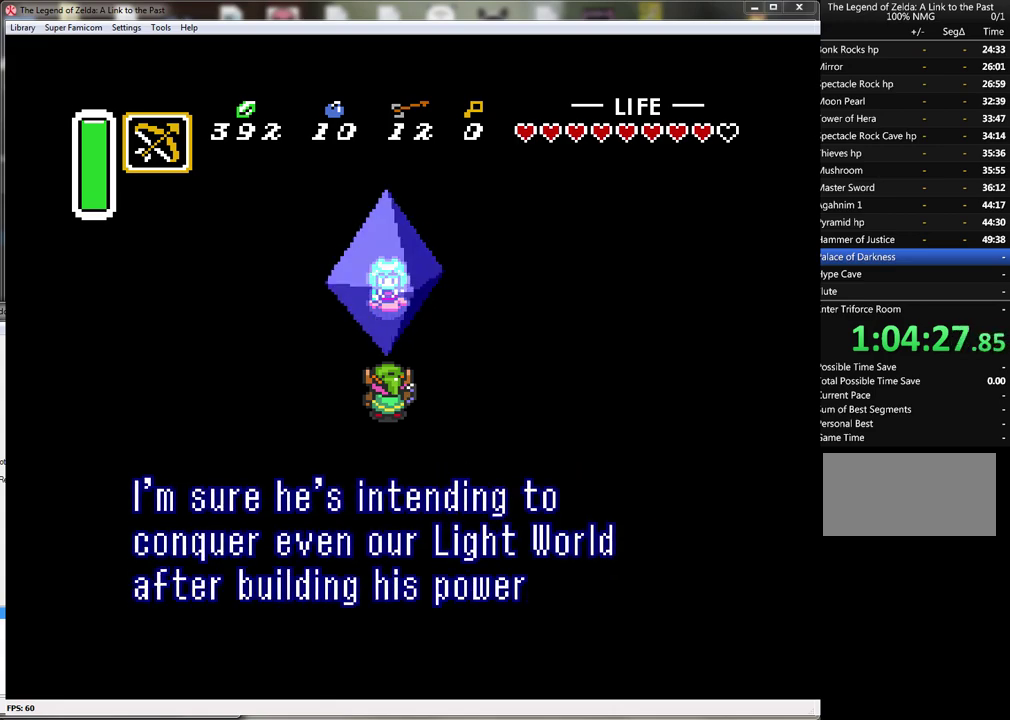
{"buttons": [], "events": [[50, "B", "down"], [133, "B", "up"], [200, "B", "down"], [300, "B", "up"], [383, "B", "down"], [483, "B", "up"]]}